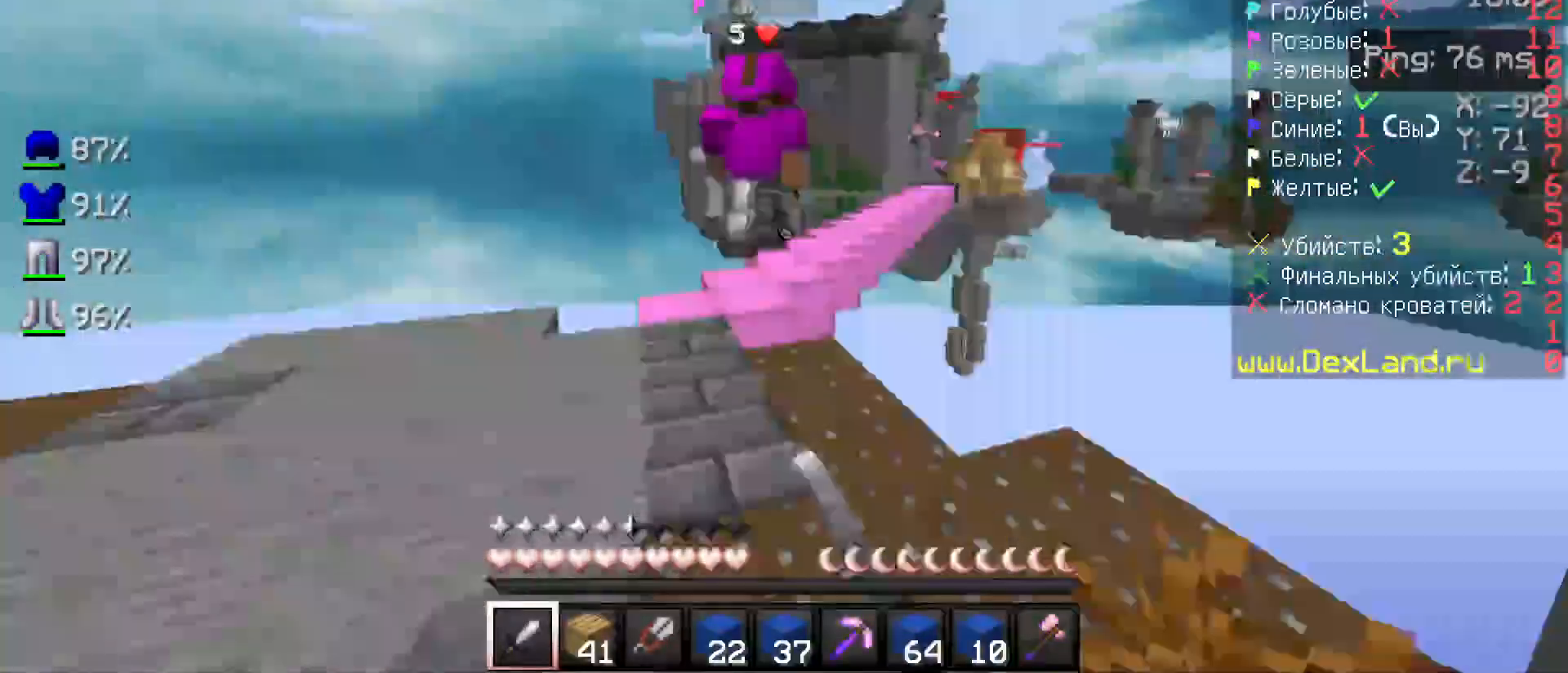
Gameplay with keyboard and mouse; each line is a JSON object with the keys and mouse buttons held at the frame after it. "events" lists presses ("down") and releases ("up") of "a", "d", "s", "w", "mouse_left" and "mouse_right" between this image and that frame as [ms after this image, input, new state], when the widget could be followed in between. "mouse_left", "mouse_right" = the "left", "right" buttons of the "mouse" list. No other keys are recorded. Fast repeated clicks can show as one long hold. Not read: mouse_move.
{"keys": ["w"], "mouse": [], "events": [[67, "a", "up"], [167, "mouse_left", "down"], [217, "mouse_left", "up"], [267, "a", "down"], [433, "a", "up"]]}
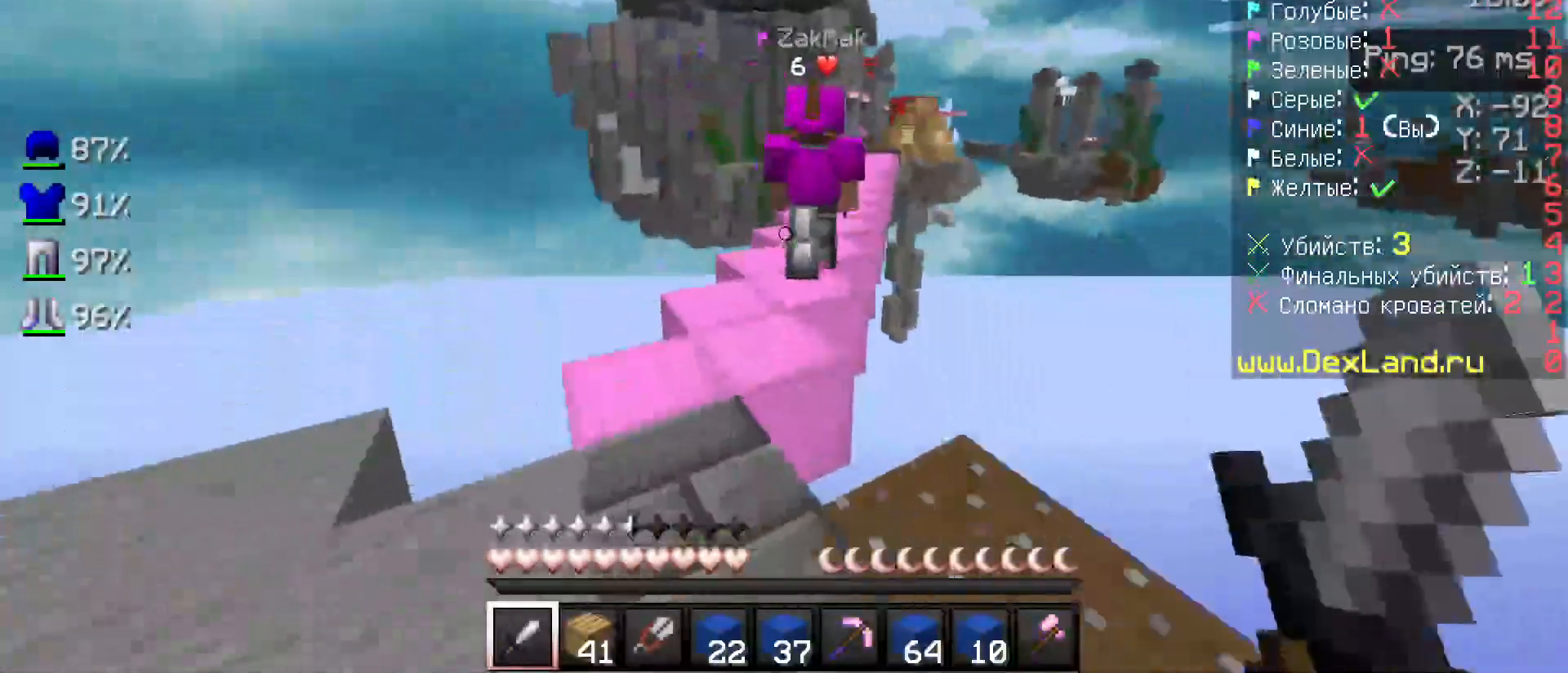
{"keys": ["w"], "mouse": [], "events": []}
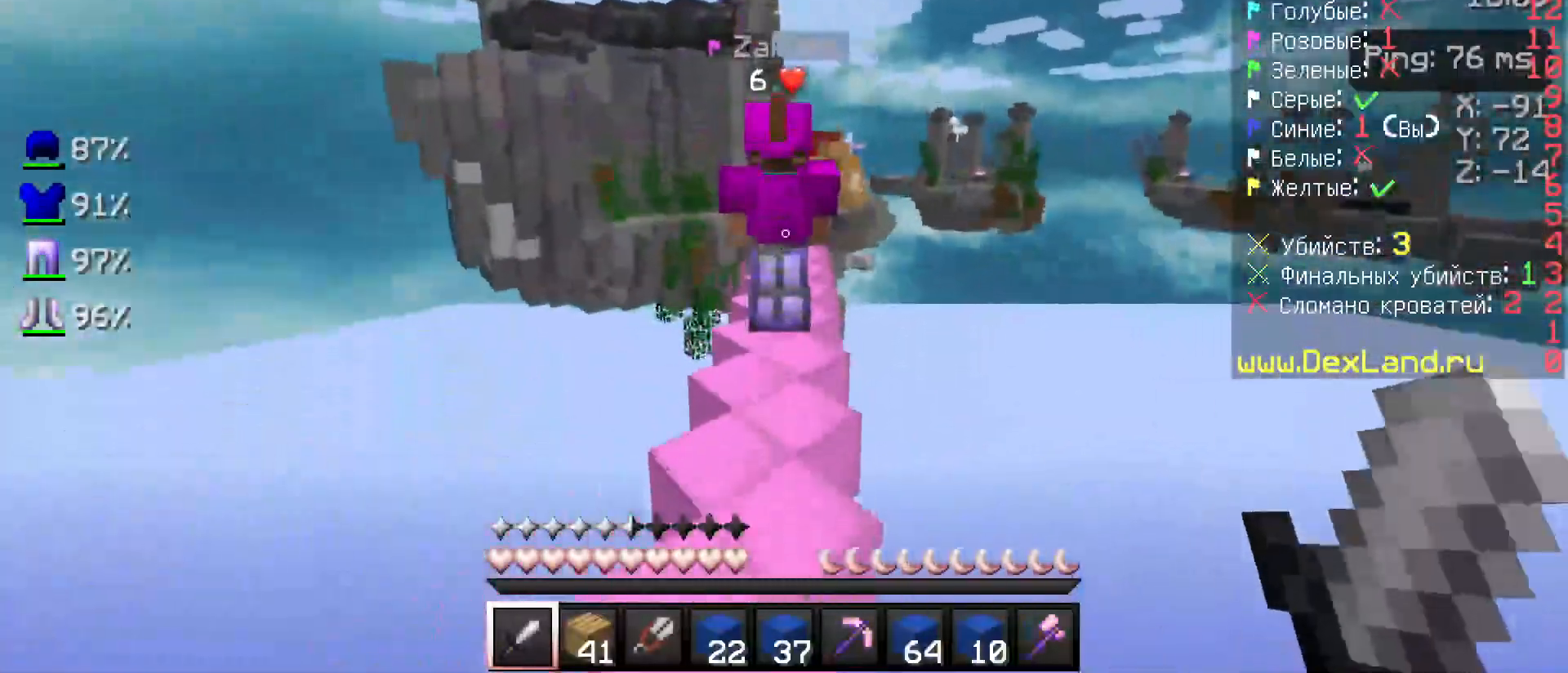
{"keys": ["w"], "mouse": ["left"], "events": [[67, "mouse_left", "down"], [117, "mouse_left", "up"], [167, "mouse_left", "down"], [217, "mouse_left", "up"], [483, "mouse_left", "down"]]}
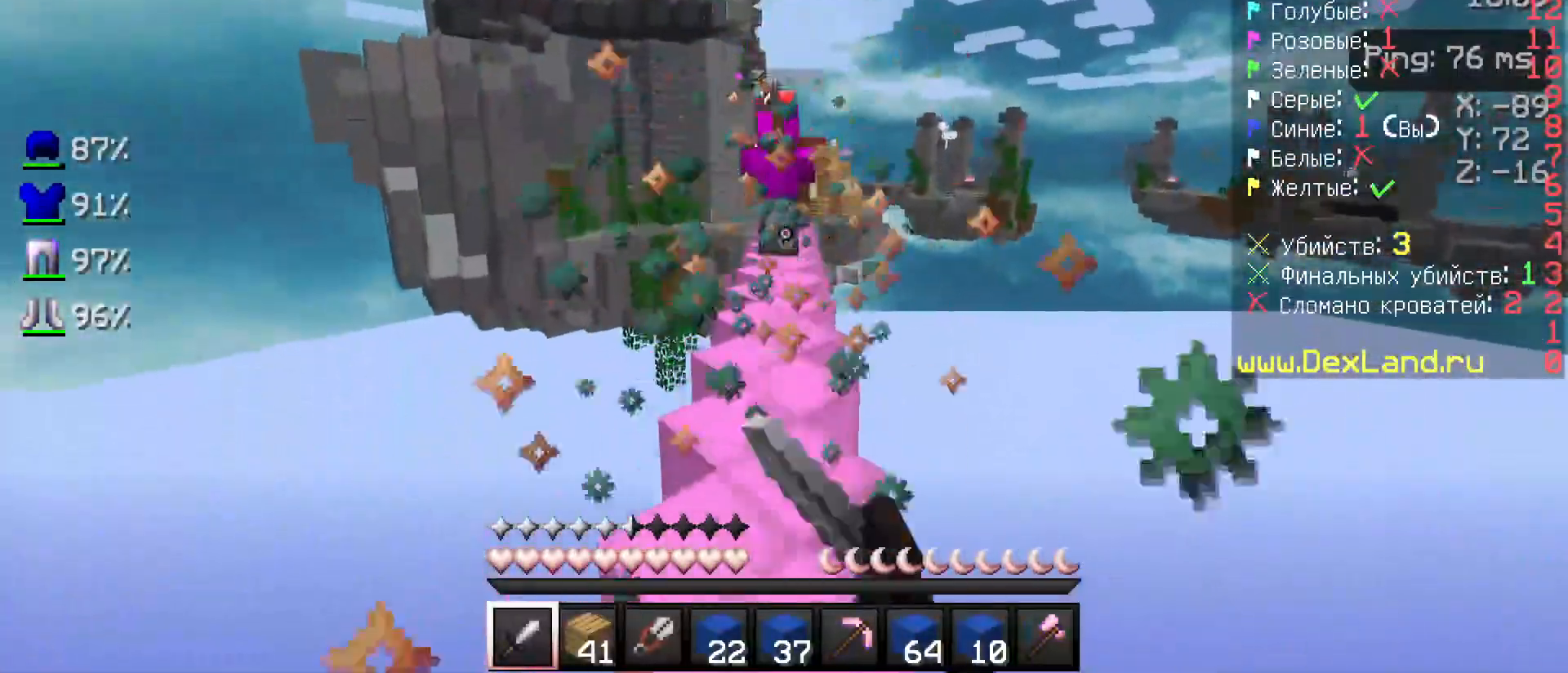
{"keys": ["w"], "mouse": [], "events": [[17, "mouse_left", "up"], [183, "mouse_left", "down"], [233, "mouse_left", "up"]]}
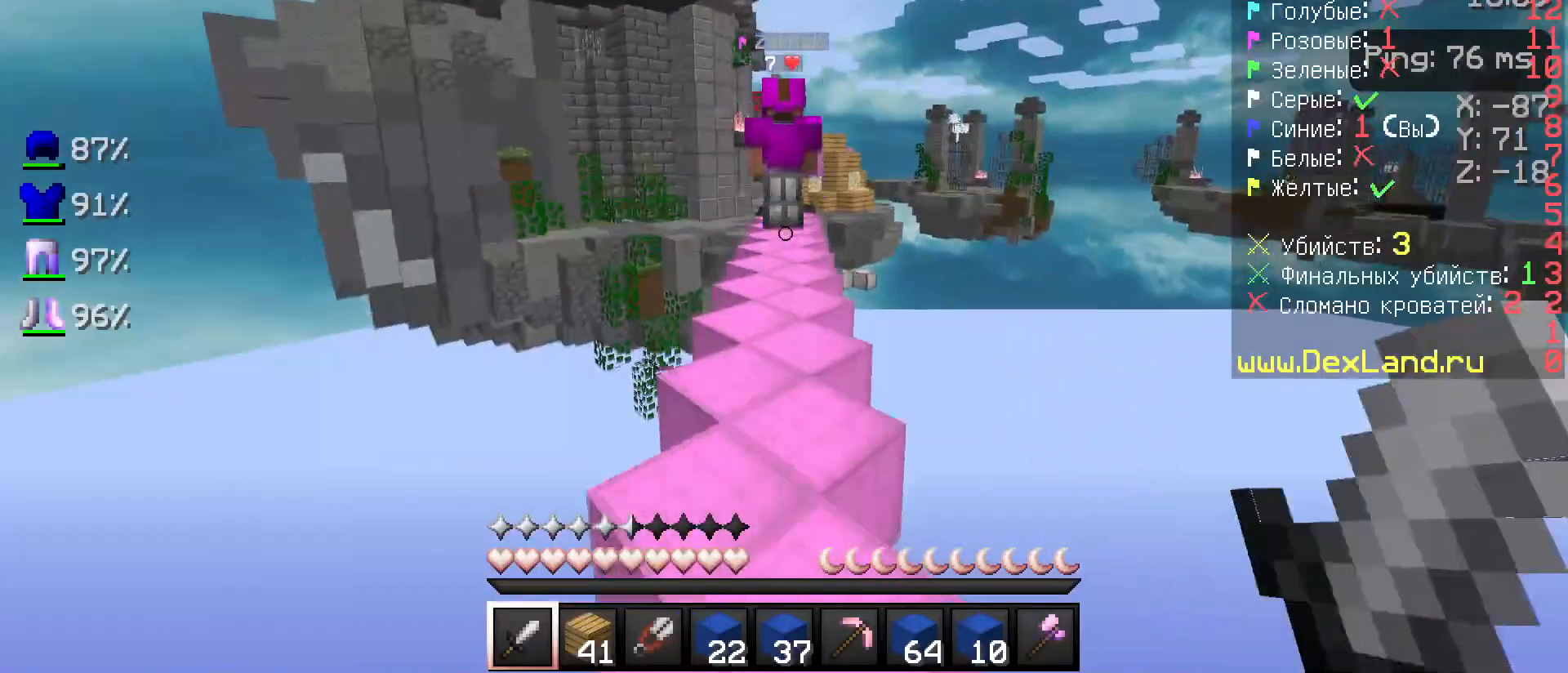
{"keys": ["w"], "mouse": [], "events": [[217, "mouse_left", "down"], [267, "mouse_left", "up"]]}
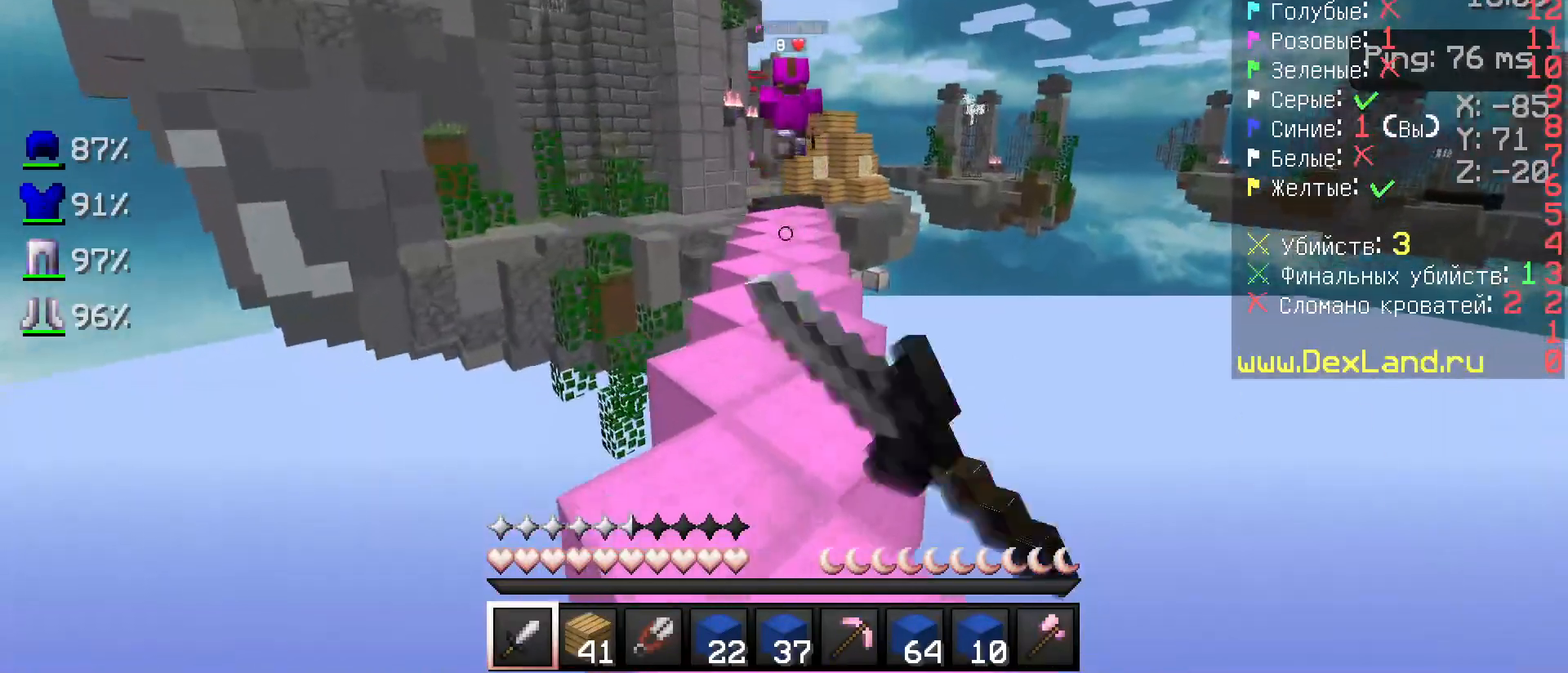
{"keys": ["w"], "mouse": [], "events": []}
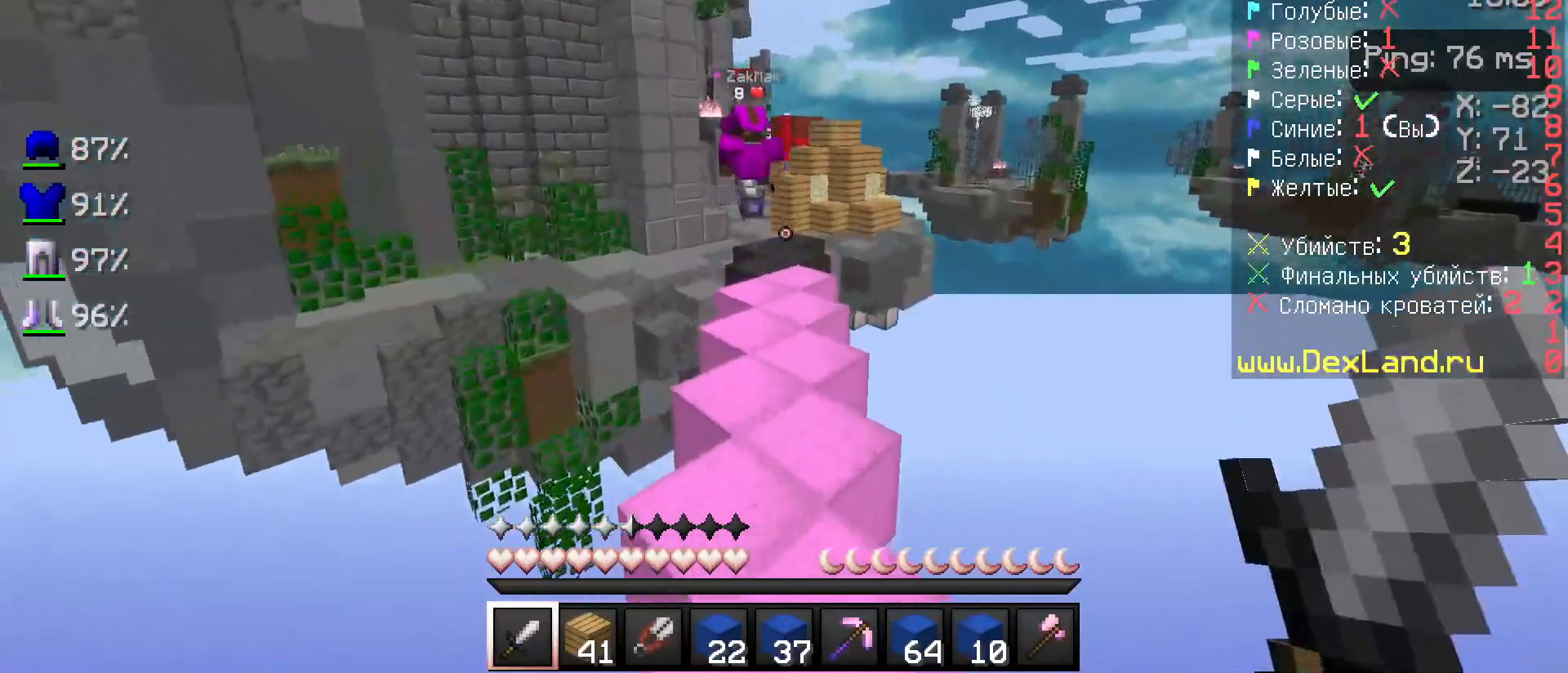
{"keys": ["w"], "mouse": [], "events": []}
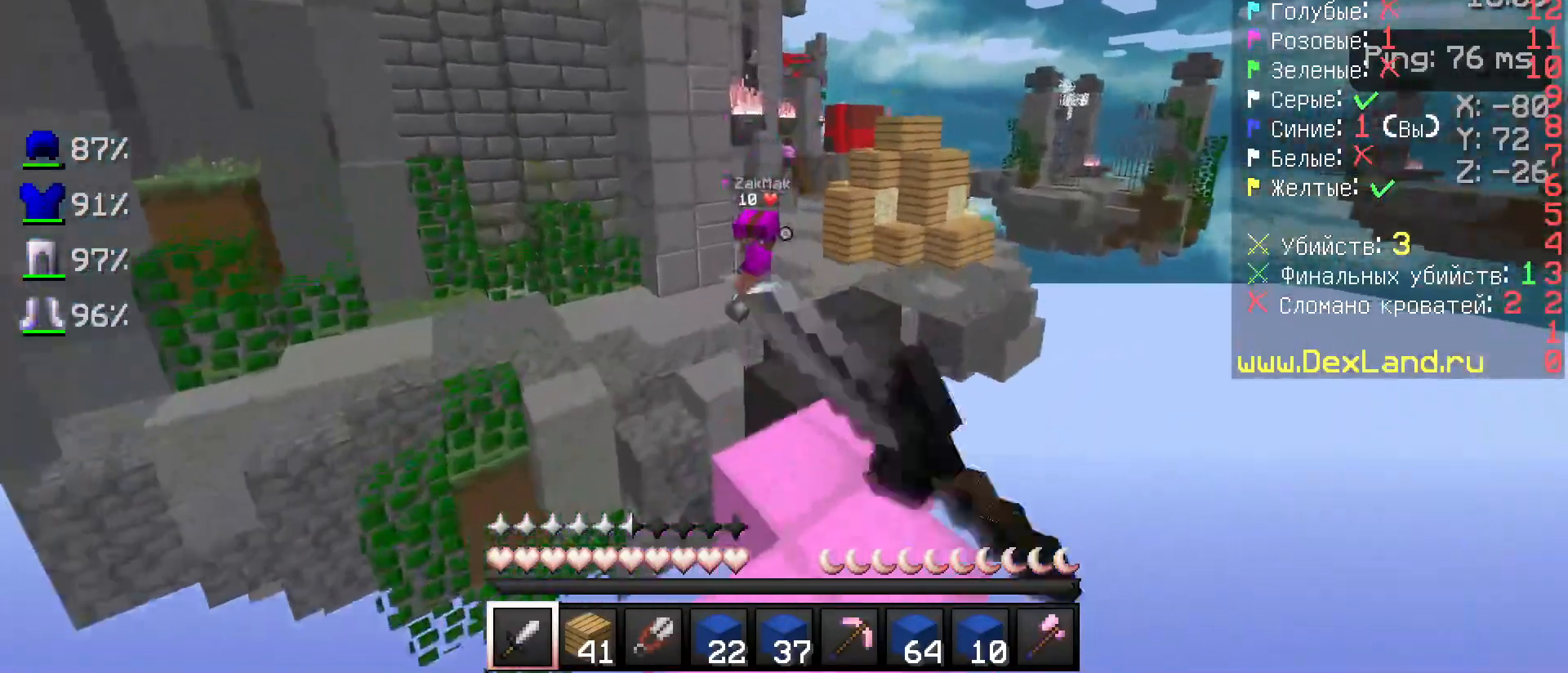
{"keys": ["w"], "mouse": [], "events": [[83, "d", "down"], [133, "w", "up"], [233, "d", "up"], [233, "w", "down"], [333, "w", "up"], [500, "w", "down"]]}
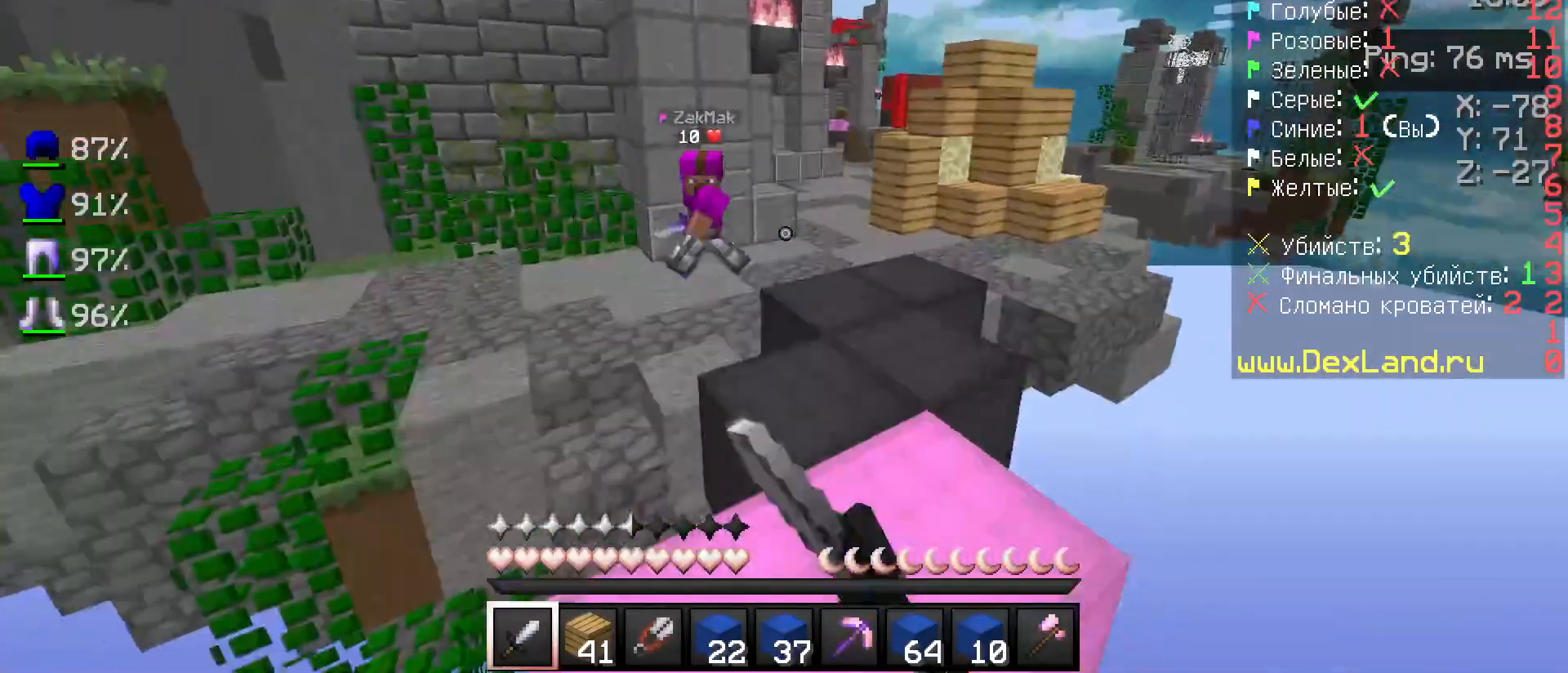
{"keys": ["d", "w"], "mouse": [], "events": [[217, "d", "down"]]}
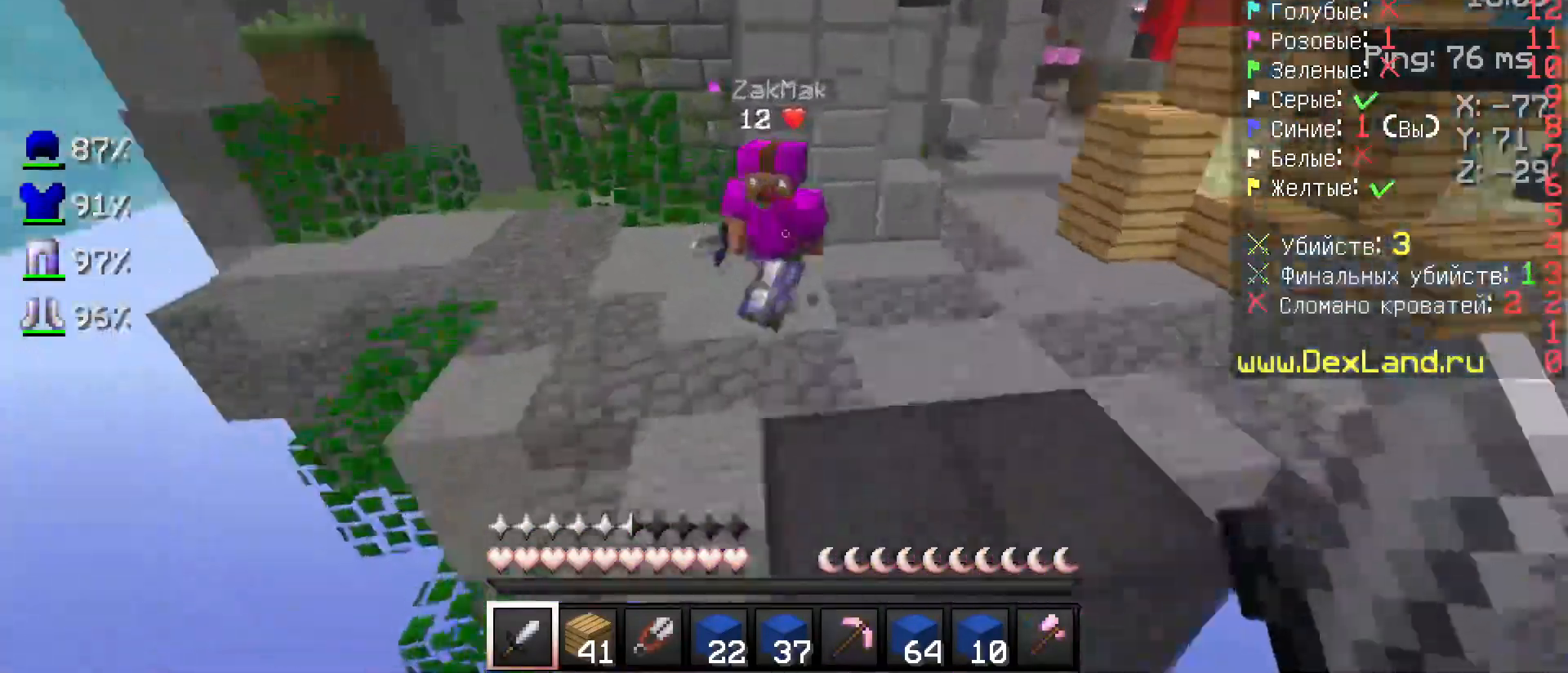
{"keys": ["d", "w"], "mouse": ["left"], "events": [[333, "mouse_left", "down"], [383, "mouse_left", "up"], [433, "mouse_left", "down"]]}
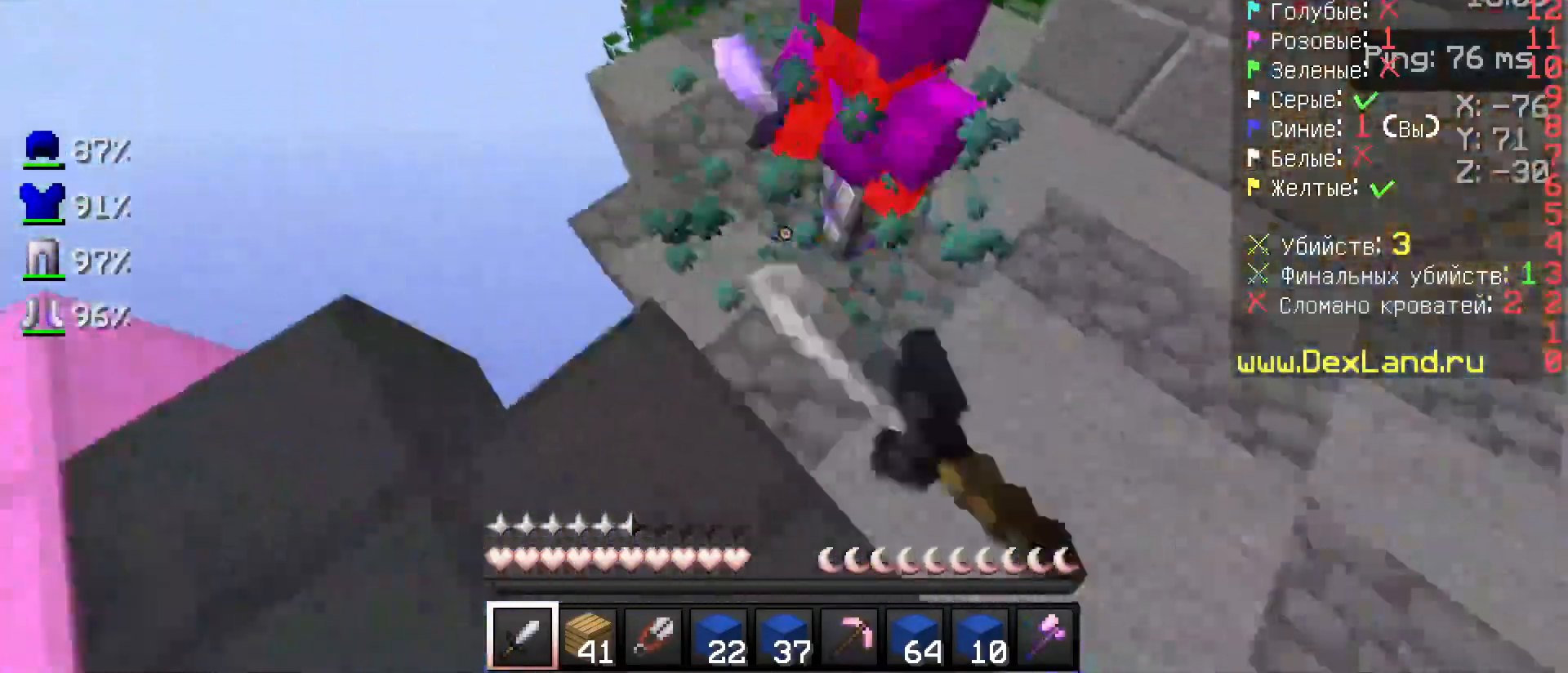
{"keys": ["d", "w"], "mouse": ["left"], "events": [[117, "mouse_left", "up"], [167, "mouse_left", "down"], [267, "mouse_left", "up"], [317, "mouse_left", "down"], [417, "mouse_left", "up"], [467, "mouse_left", "down"]]}
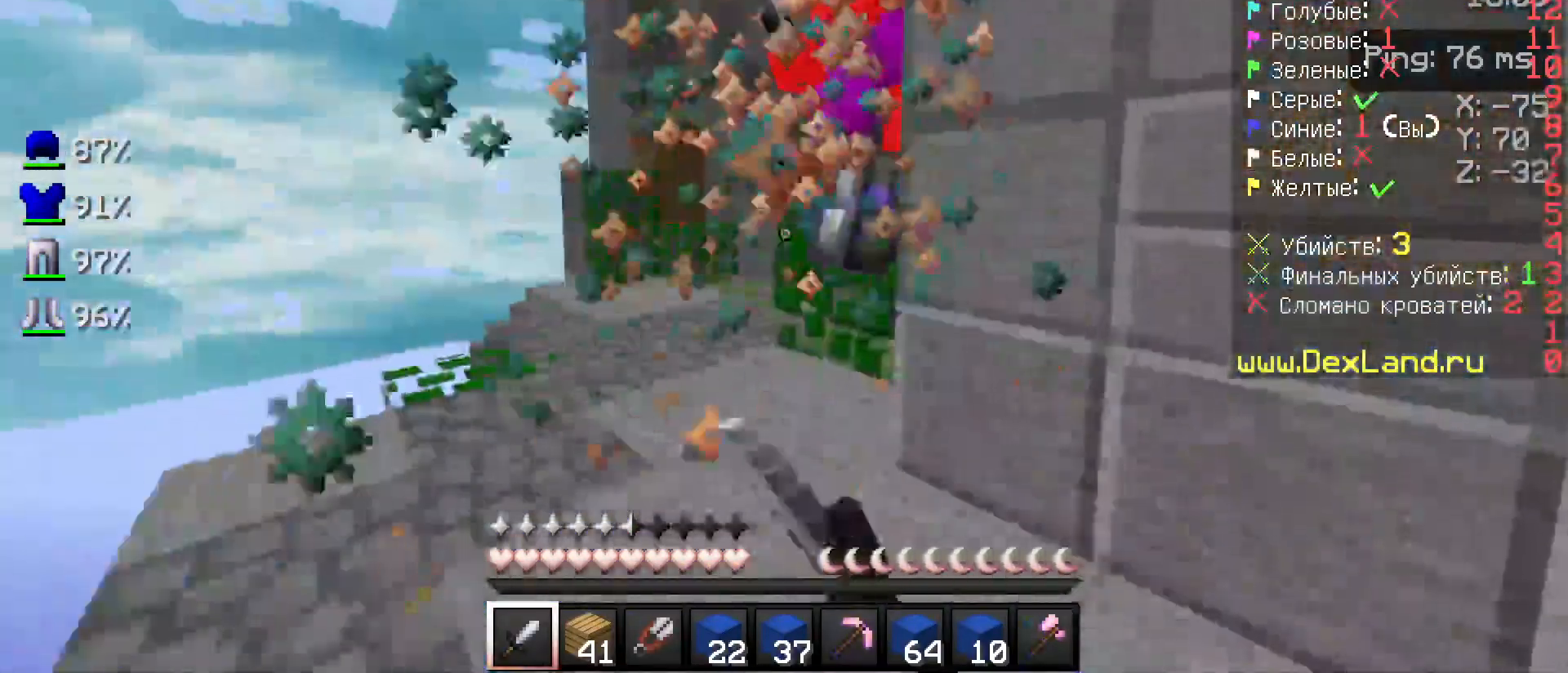
{"keys": ["a", "w"], "mouse": [], "events": [[17, "mouse_left", "up"], [133, "mouse_left", "down"], [183, "mouse_left", "up"], [367, "a", "down"], [367, "d", "up"]]}
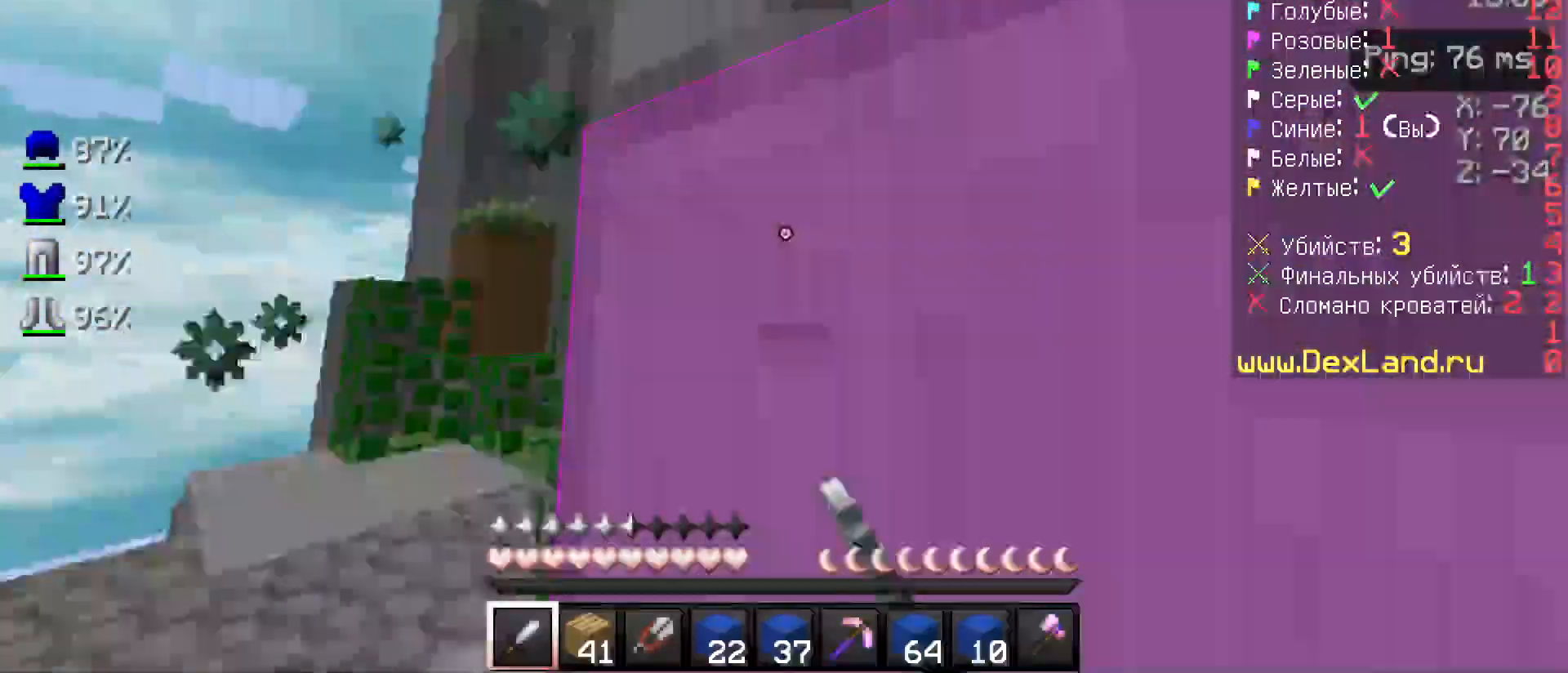
{"keys": ["d", "w"], "mouse": [], "events": [[67, "mouse_left", "down"], [67, "w", "up"], [117, "mouse_left", "up"], [217, "mouse_left", "down"], [267, "d", "down"], [317, "mouse_left", "up"], [367, "a", "up"], [367, "mouse_left", "down"], [417, "mouse_left", "up"], [417, "w", "down"]]}
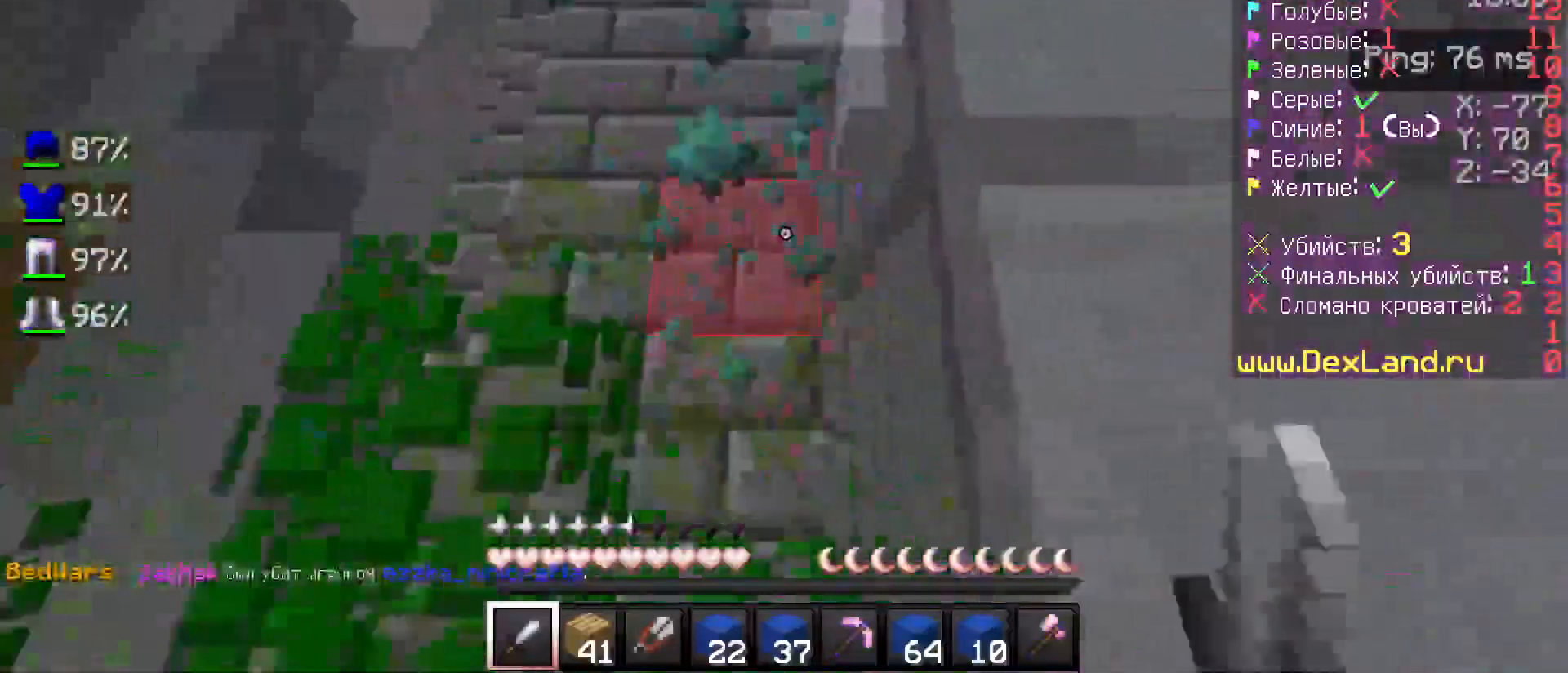
{"keys": ["d"], "mouse": [], "events": [[17, "d", "up"], [117, "a", "down"], [283, "a", "up"], [383, "d", "down"], [433, "w", "up"]]}
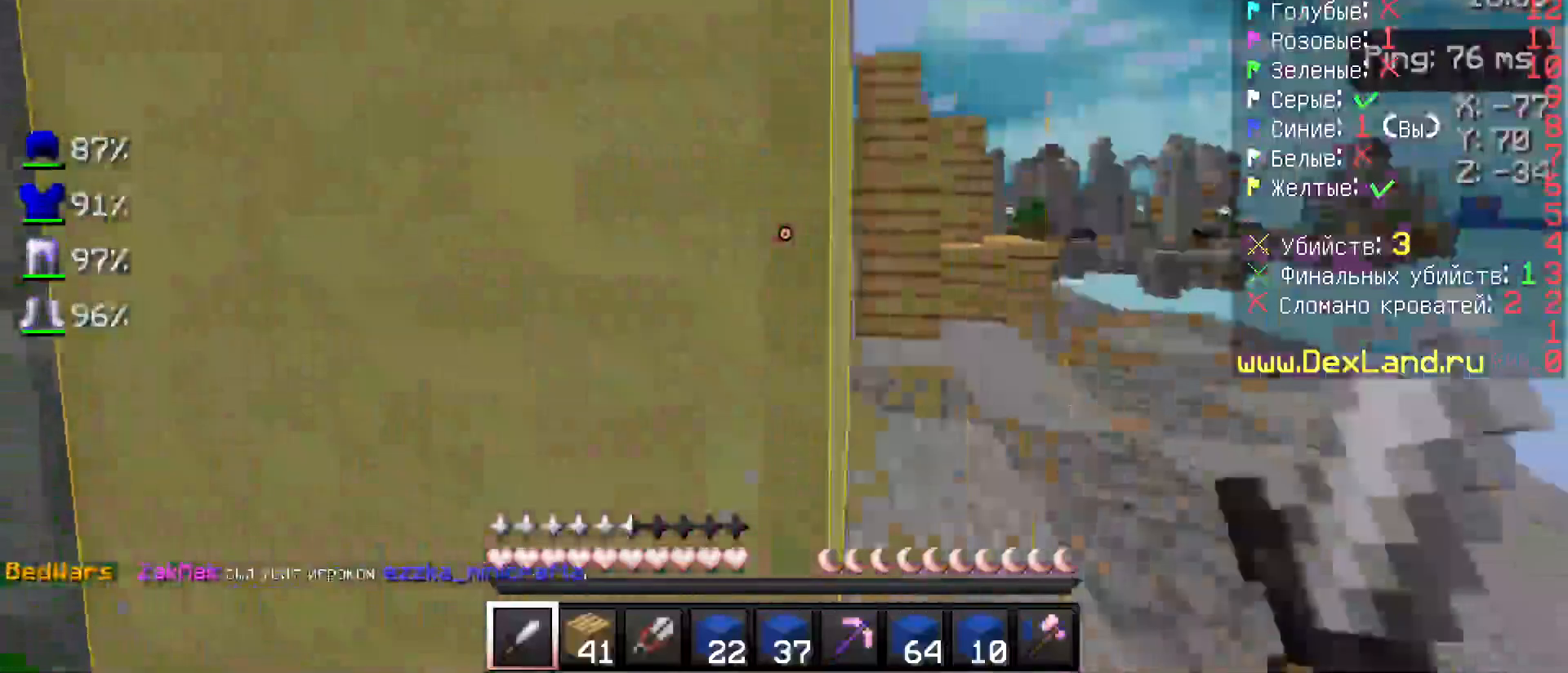
{"keys": ["d", "w"], "mouse": [], "events": [[83, "w", "down"]]}
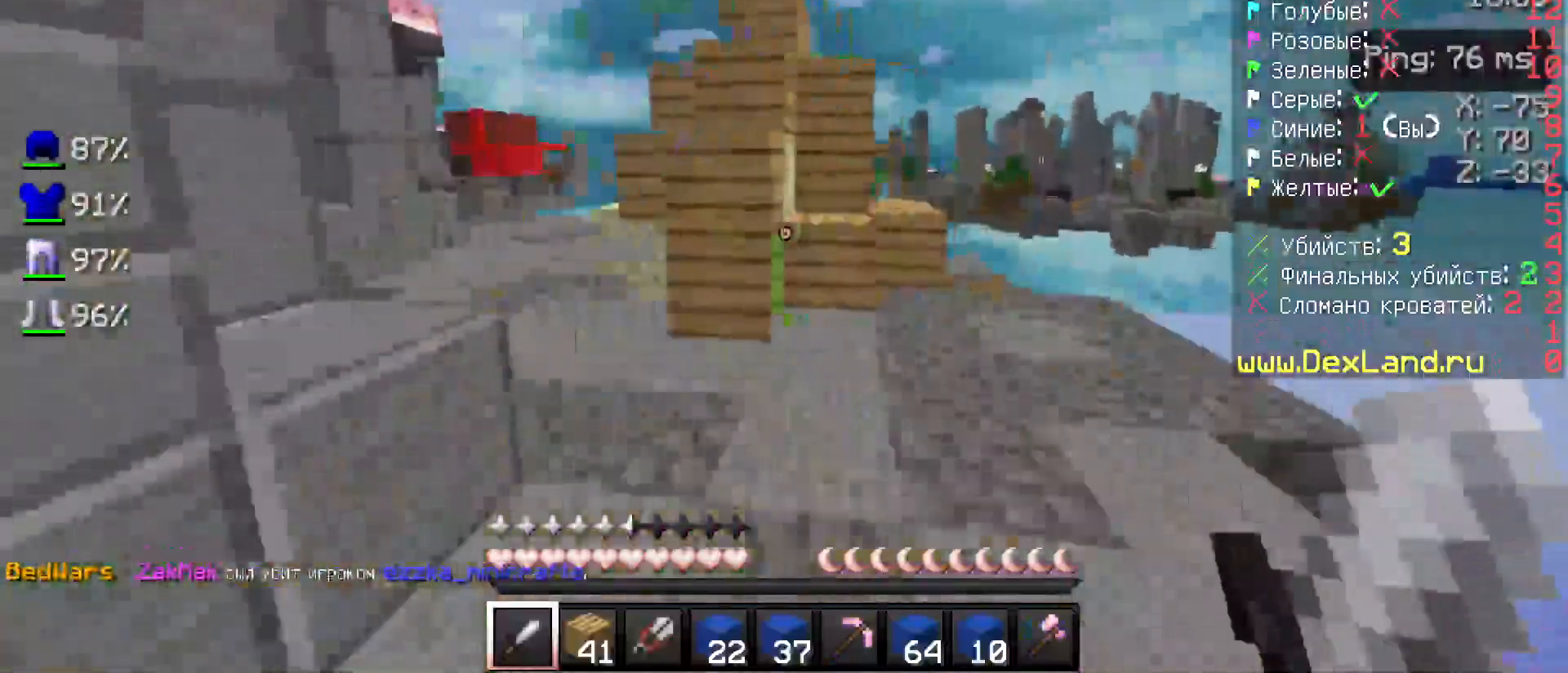
{"keys": ["w"], "mouse": [], "events": [[17, "d", "up"], [267, "a", "down"], [467, "a", "up"]]}
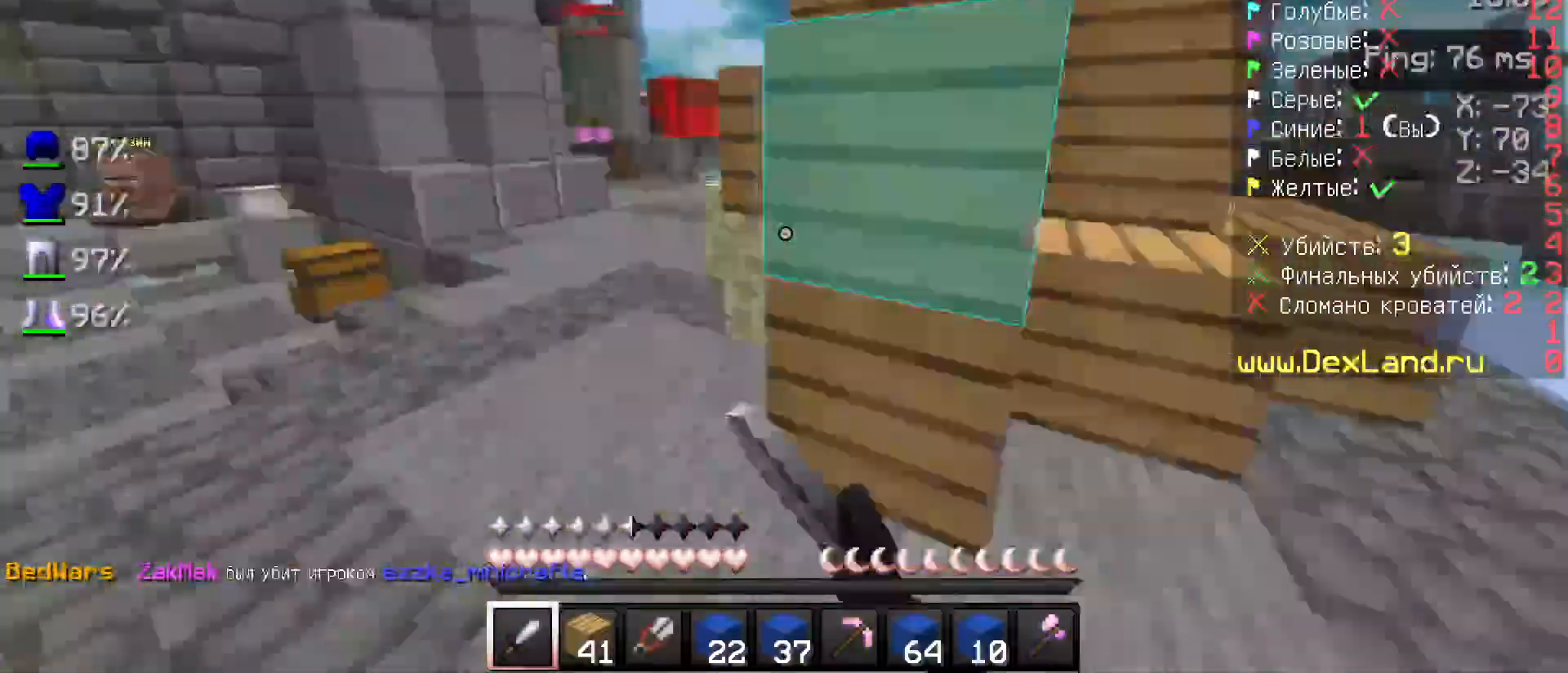
{"keys": ["w"], "mouse": [], "events": [[233, "d", "down"], [317, "d", "up"]]}
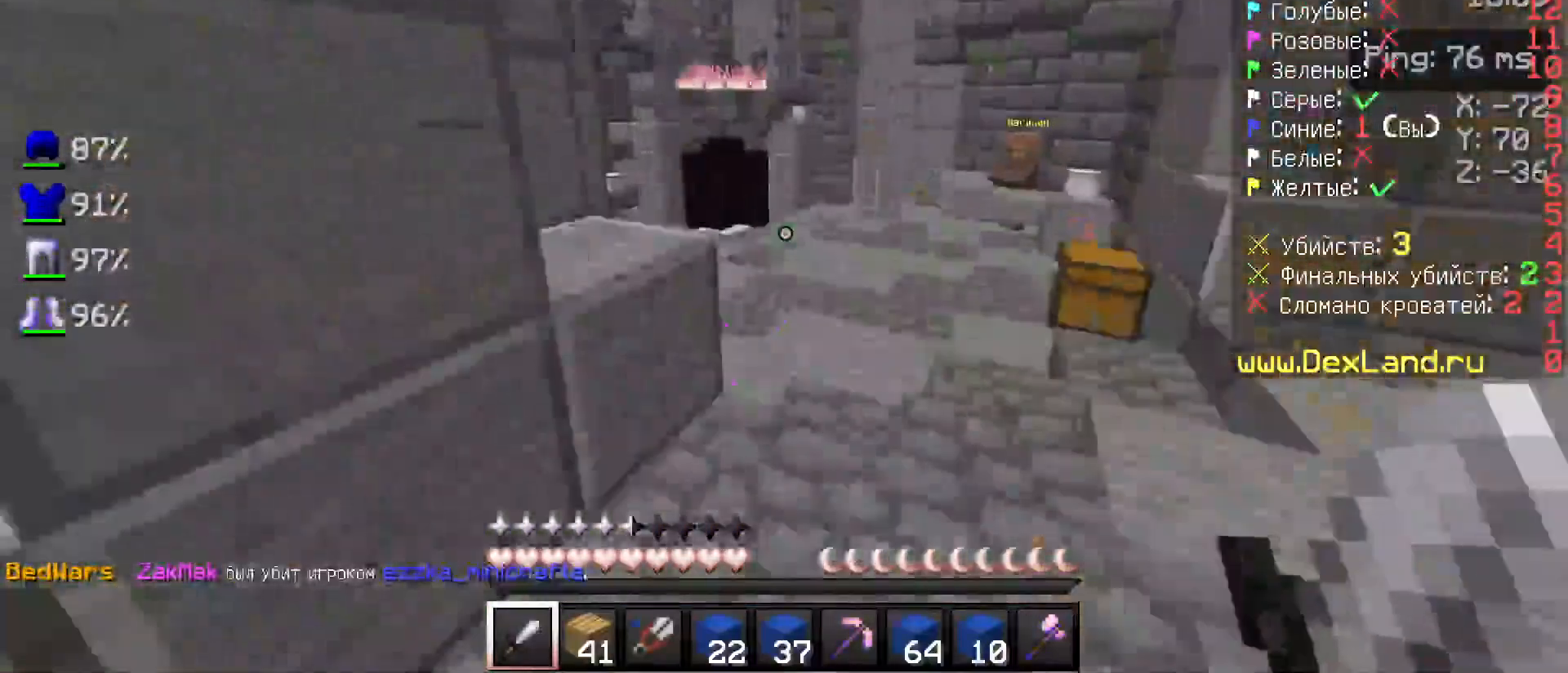
{"keys": ["w"], "mouse": [], "events": [[83, "mouse_left", "down"], [183, "mouse_left", "up"], [233, "d", "down"], [367, "a", "down"], [367, "d", "up"], [467, "a", "up"]]}
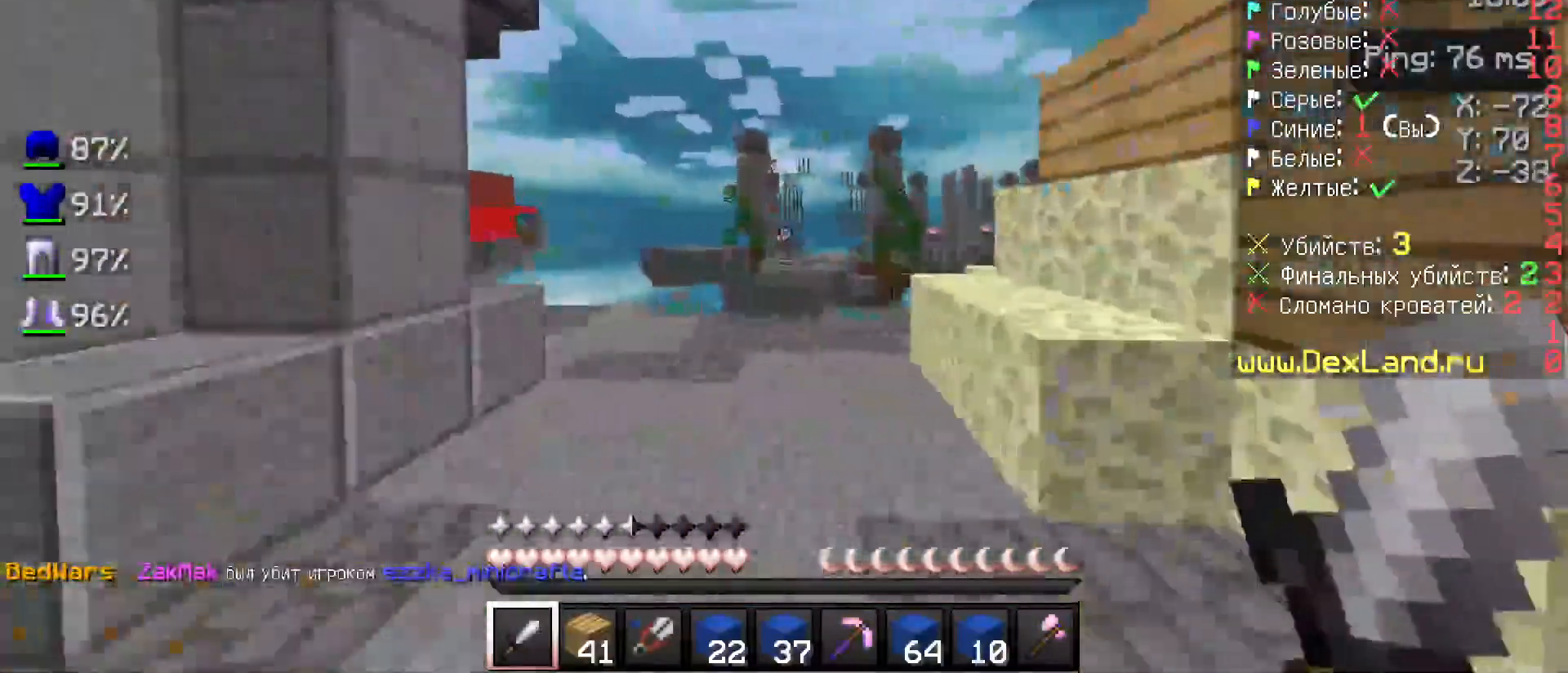
{"keys": ["a"], "mouse": [], "events": [[67, "d", "down"], [167, "d", "up"], [167, "w", "up"], [317, "s", "down"], [367, "a", "down"], [467, "s", "up"]]}
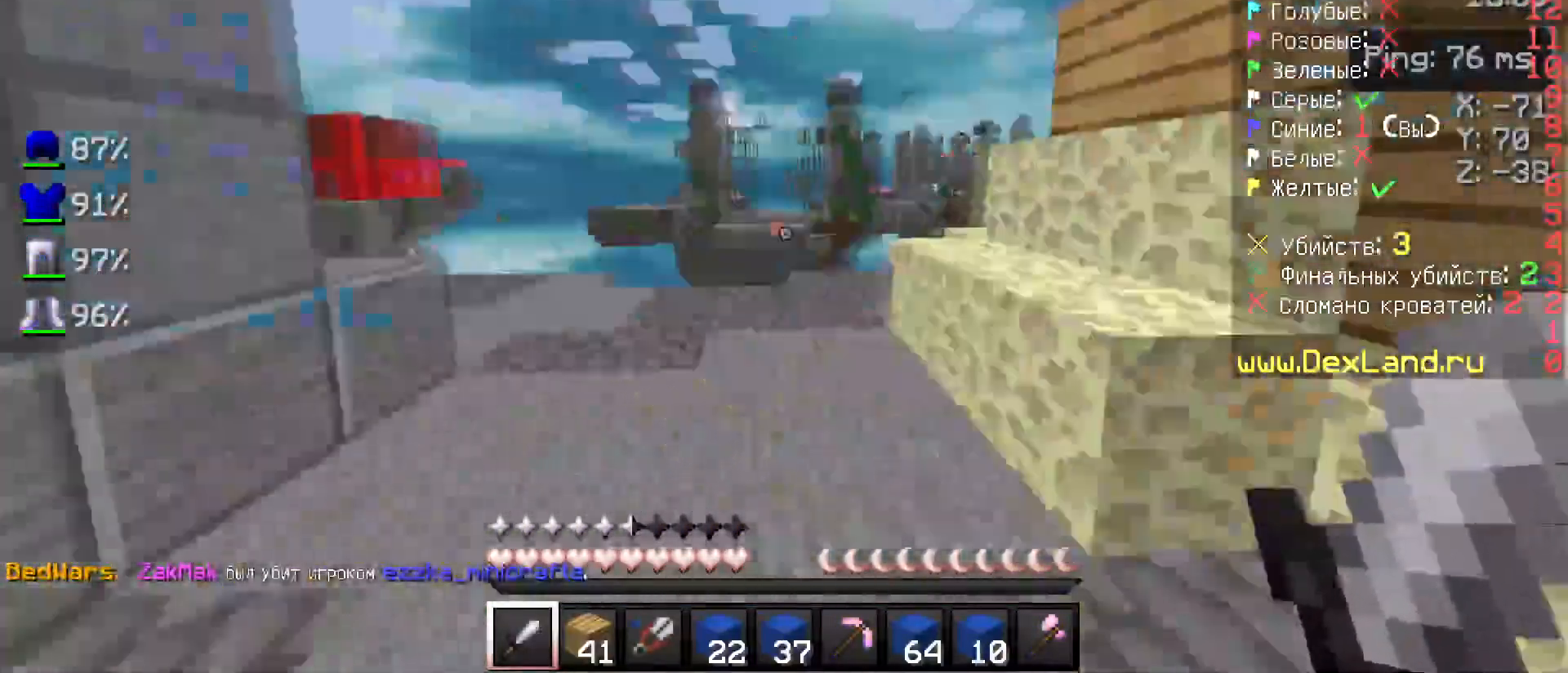
{"keys": ["a", "w"], "mouse": [], "events": [[33, "mouse_left", "down"], [133, "mouse_left", "up"], [133, "w", "down"]]}
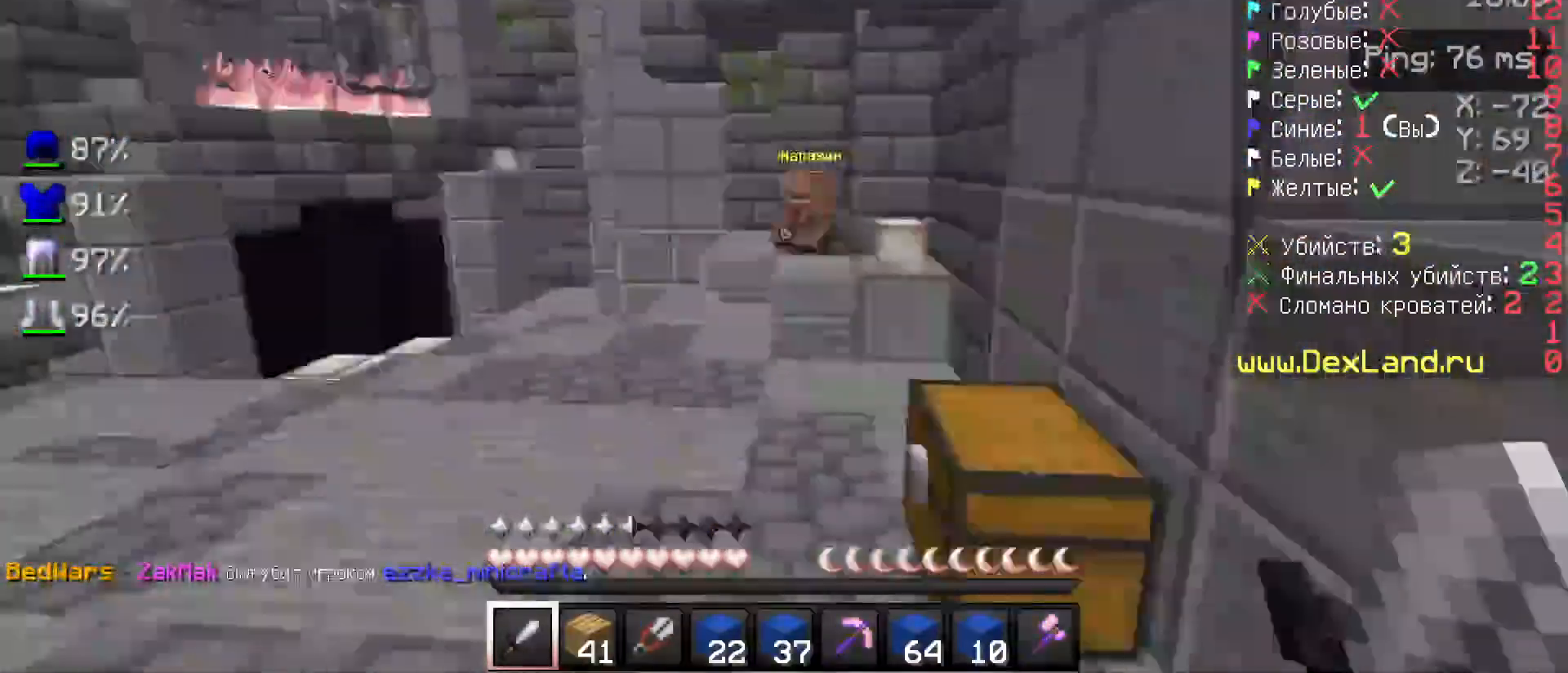
{"keys": ["a", "w"], "mouse": [], "events": []}
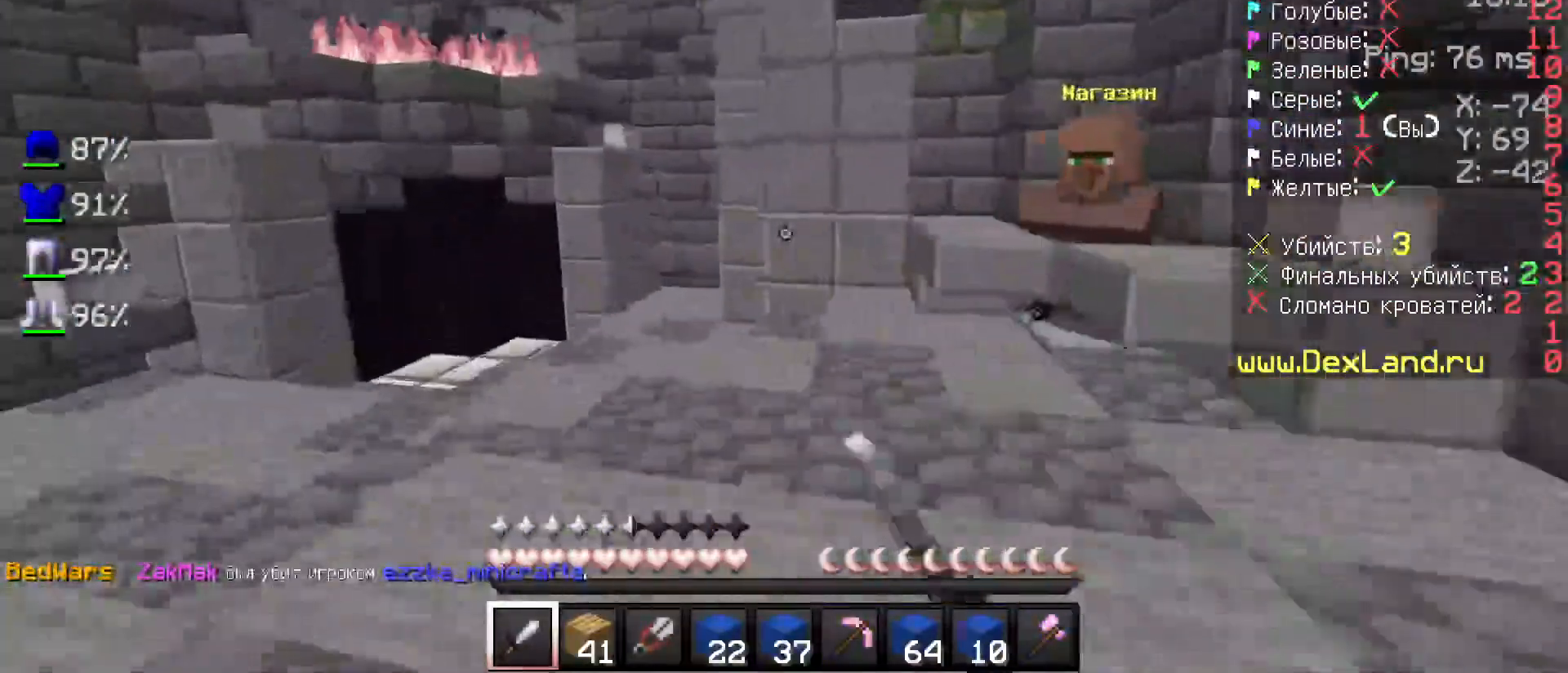
{"keys": ["a", "w"], "mouse": [], "events": []}
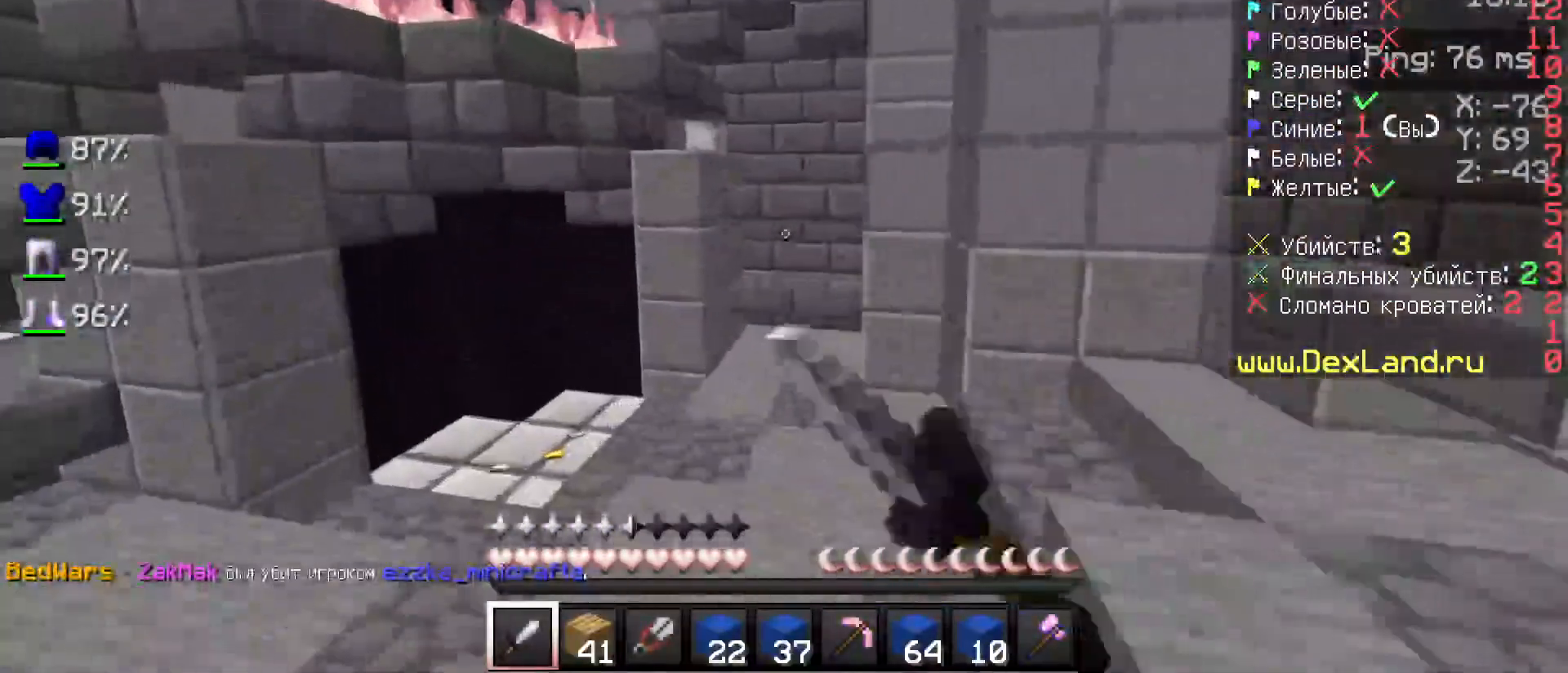
{"keys": ["w"], "mouse": [], "events": [[317, "a", "up"]]}
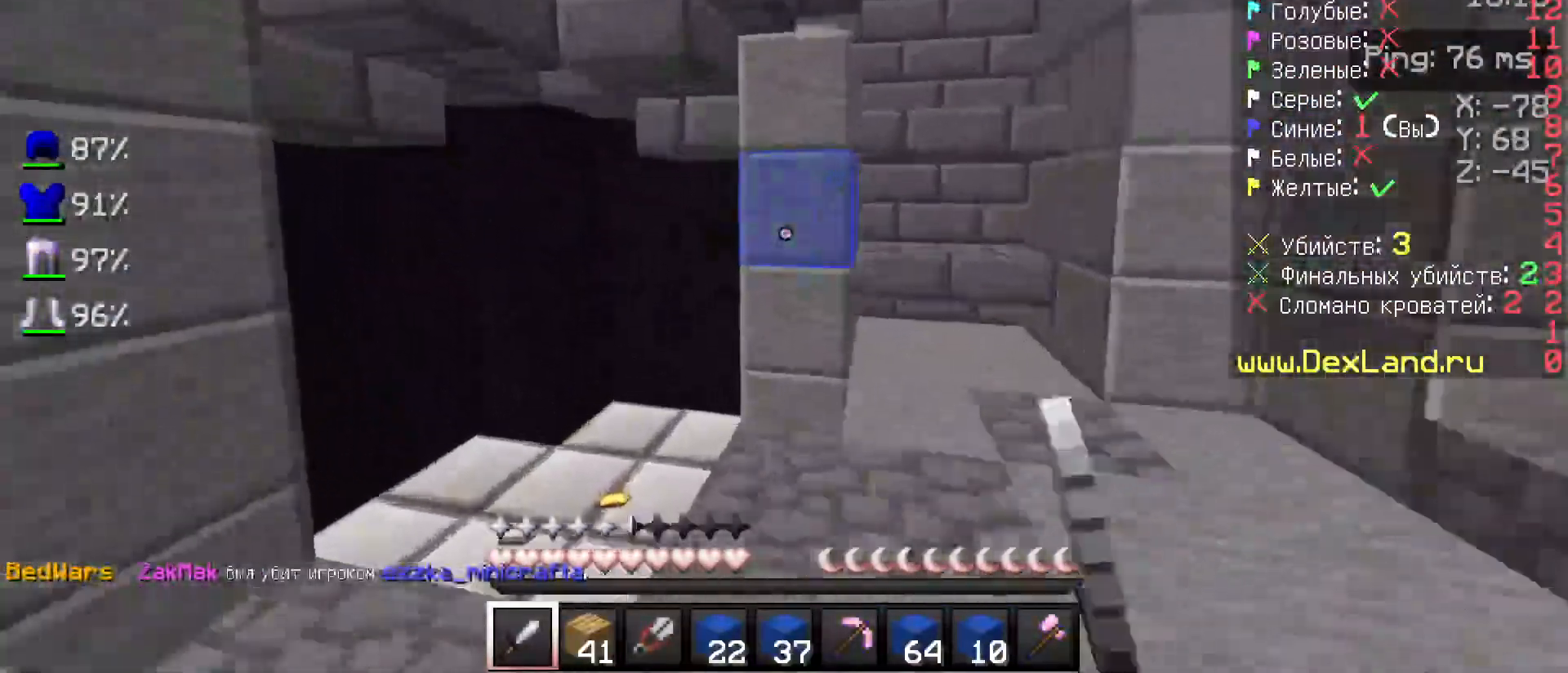
{"keys": ["a", "w"], "mouse": [], "events": [[17, "a", "down"]]}
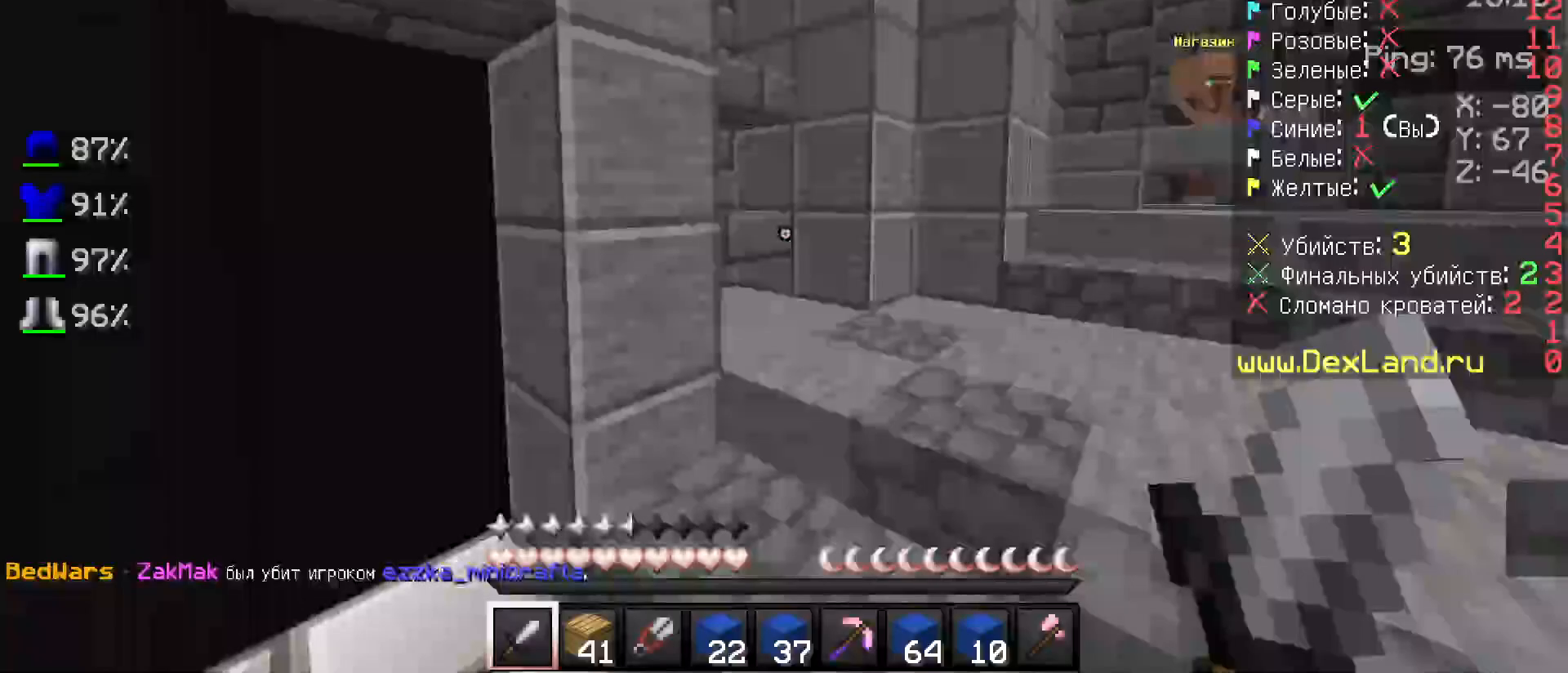
{"keys": ["w"], "mouse": [], "events": [[183, "a", "up"]]}
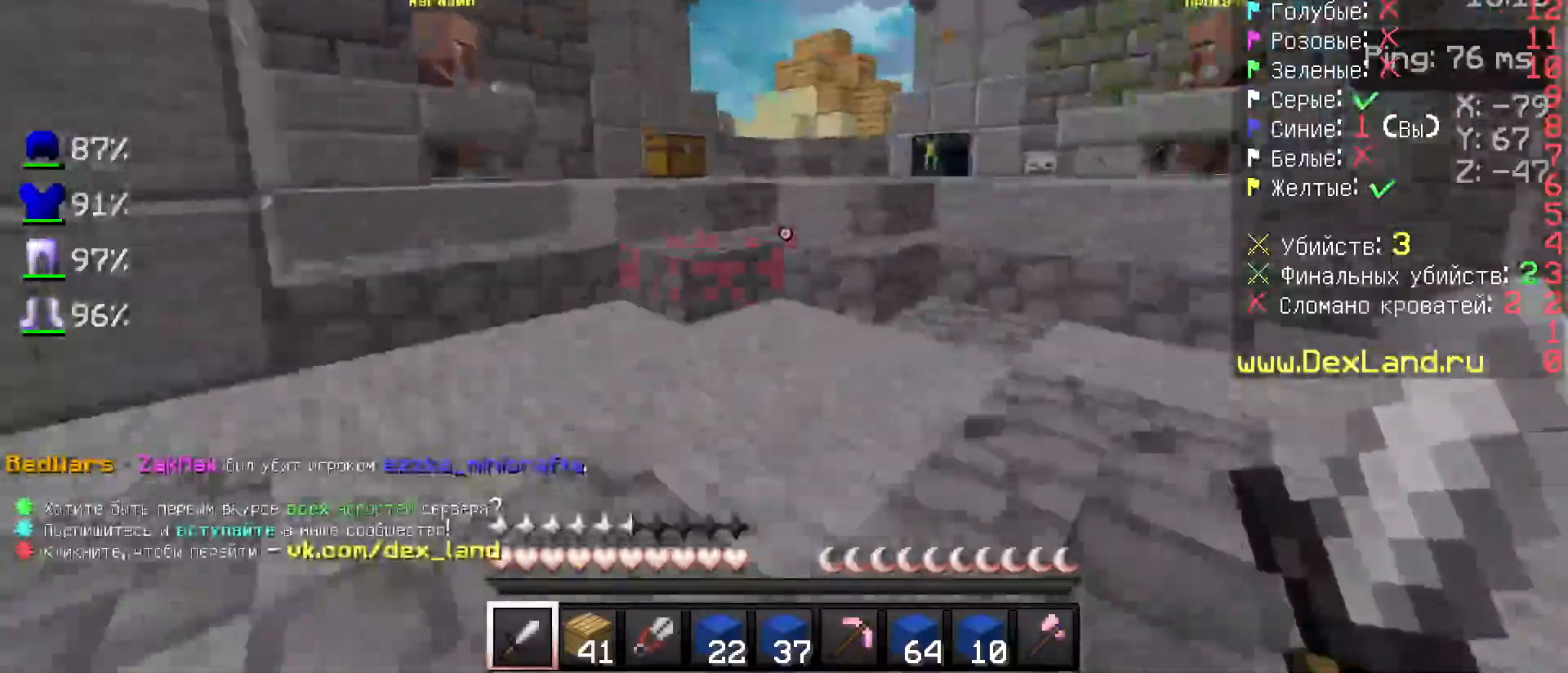
{"keys": ["a", "w"], "mouse": [], "events": [[333, "a", "down"]]}
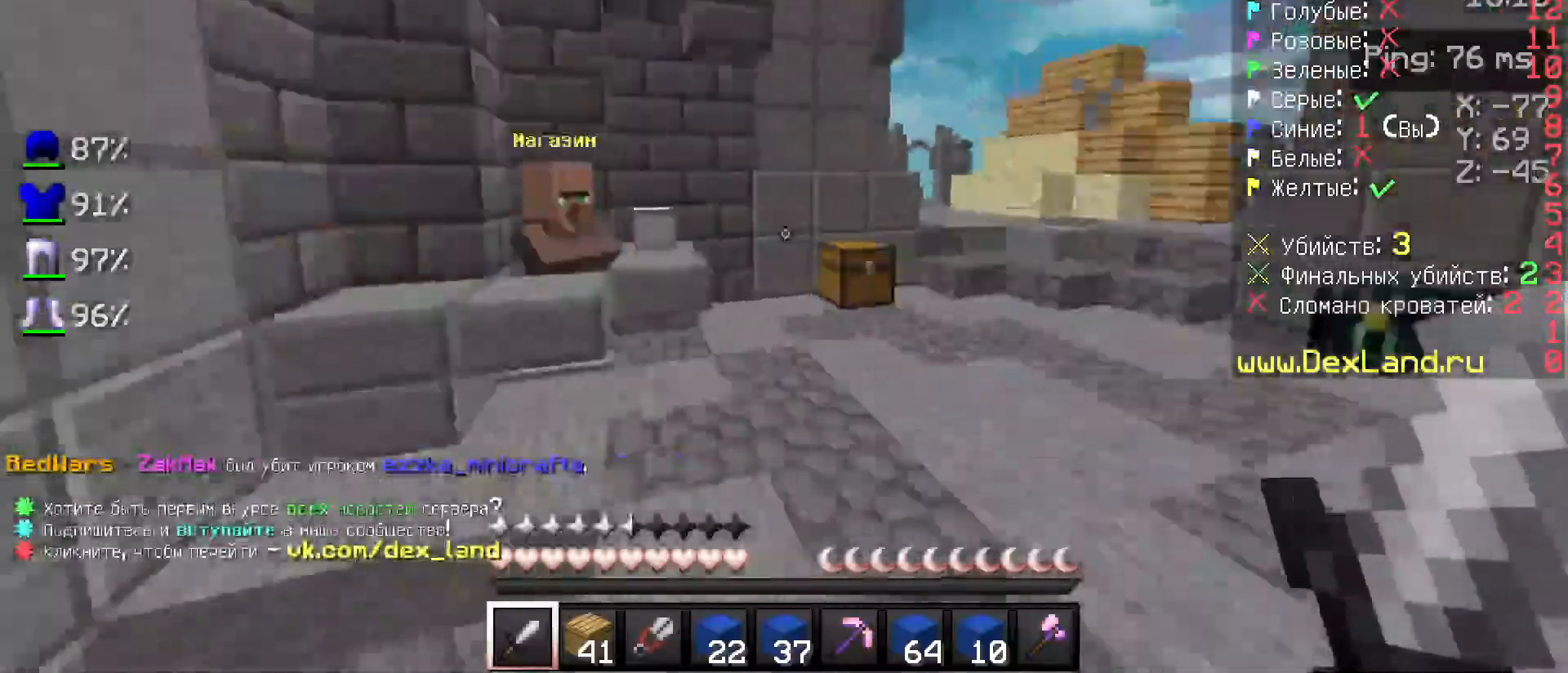
{"keys": ["w"], "mouse": [], "events": [[83, "a", "up"], [183, "a", "down"], [283, "a", "up"], [367, "a", "down"], [467, "a", "up"]]}
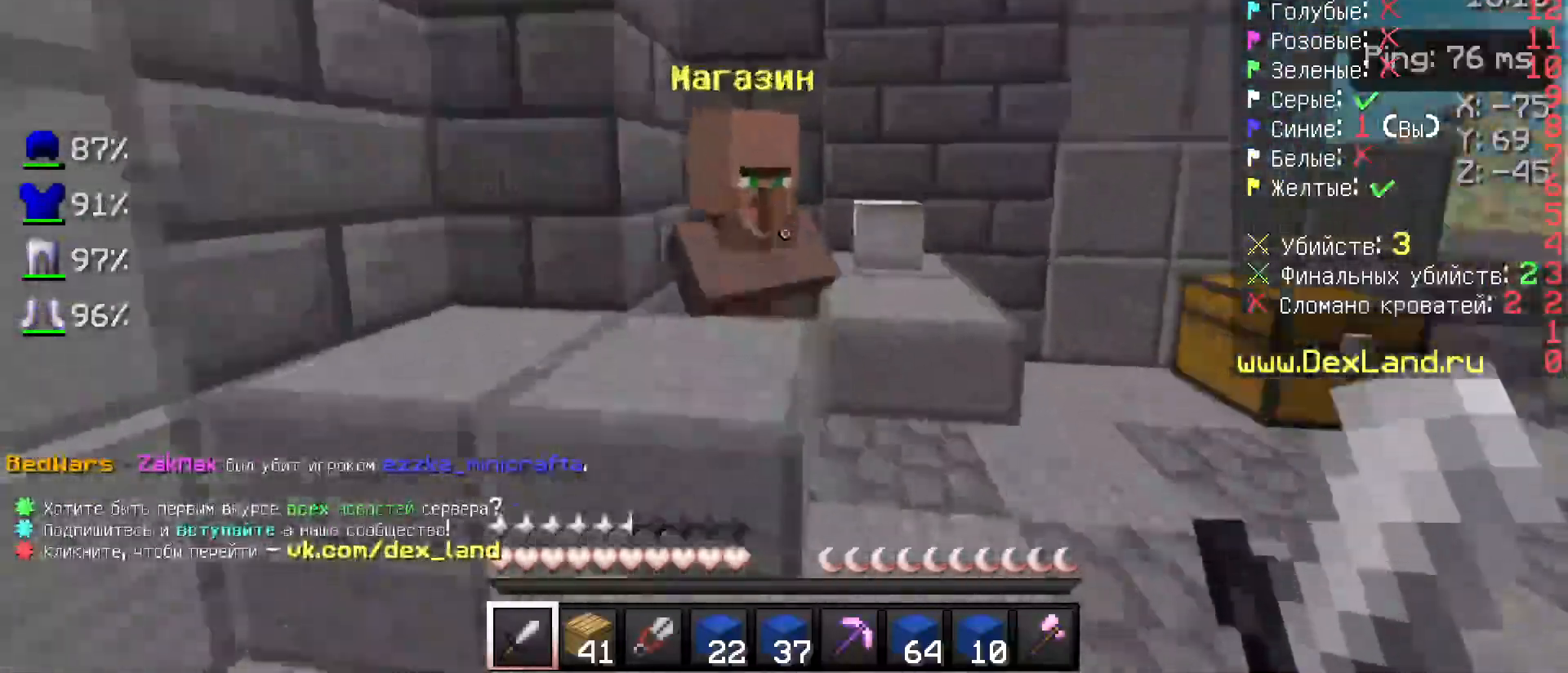
{"keys": [], "mouse": []}
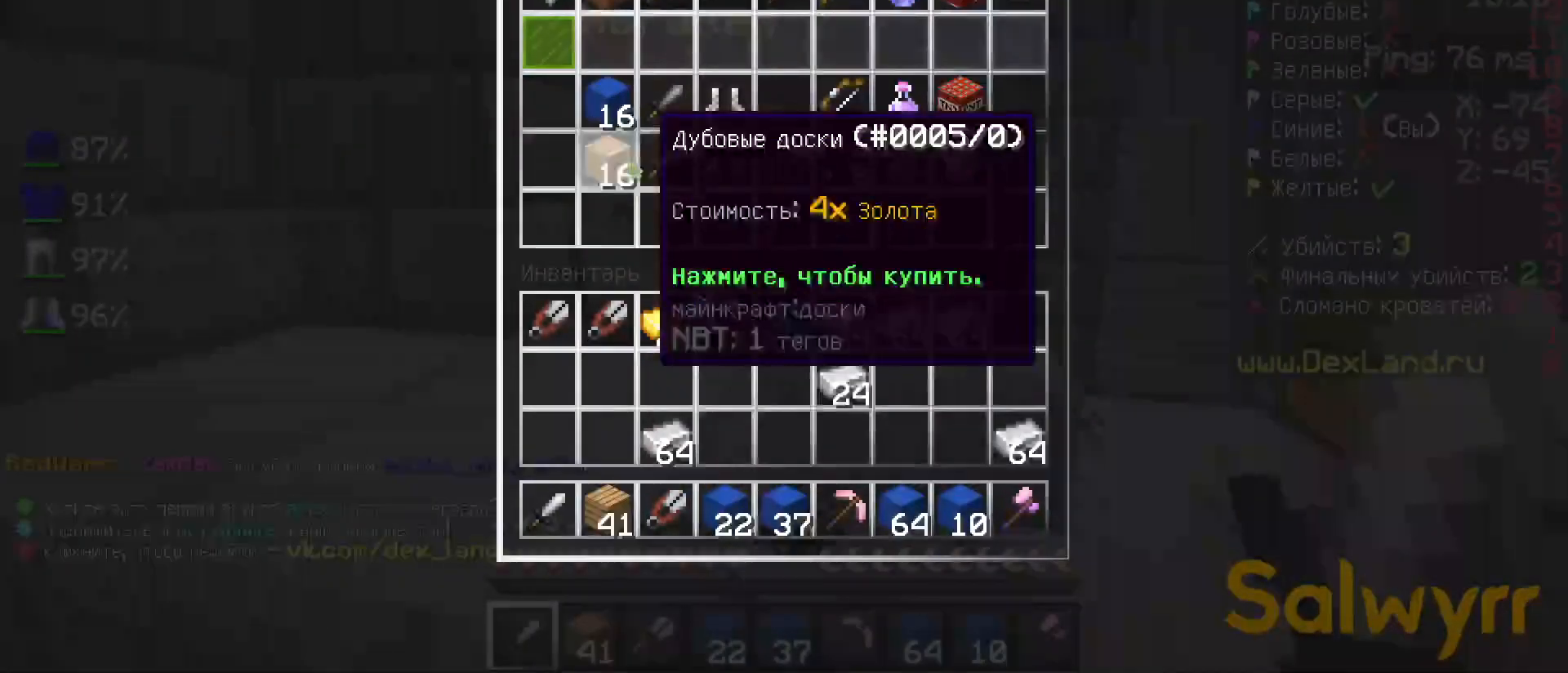
{"keys": [], "mouse": [], "events": []}
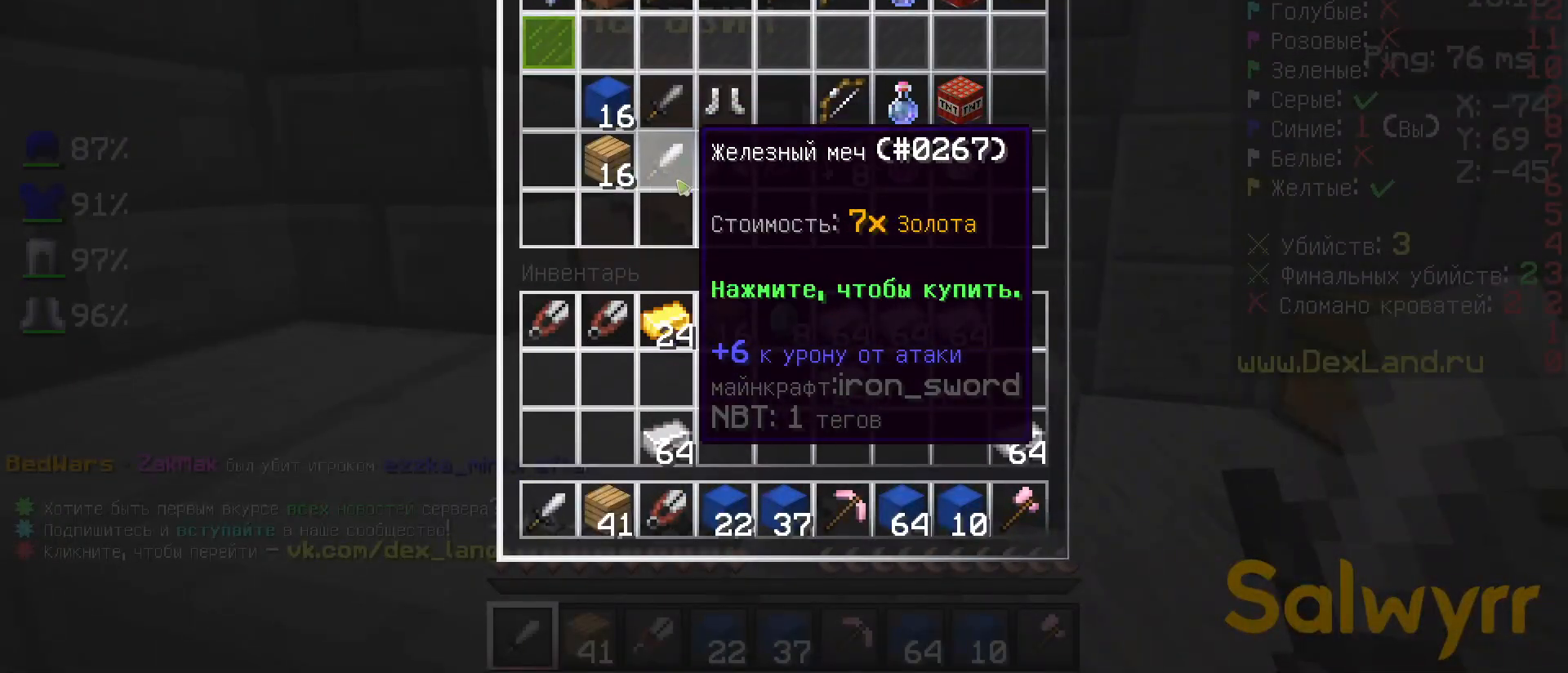
{"keys": [], "mouse": [], "events": []}